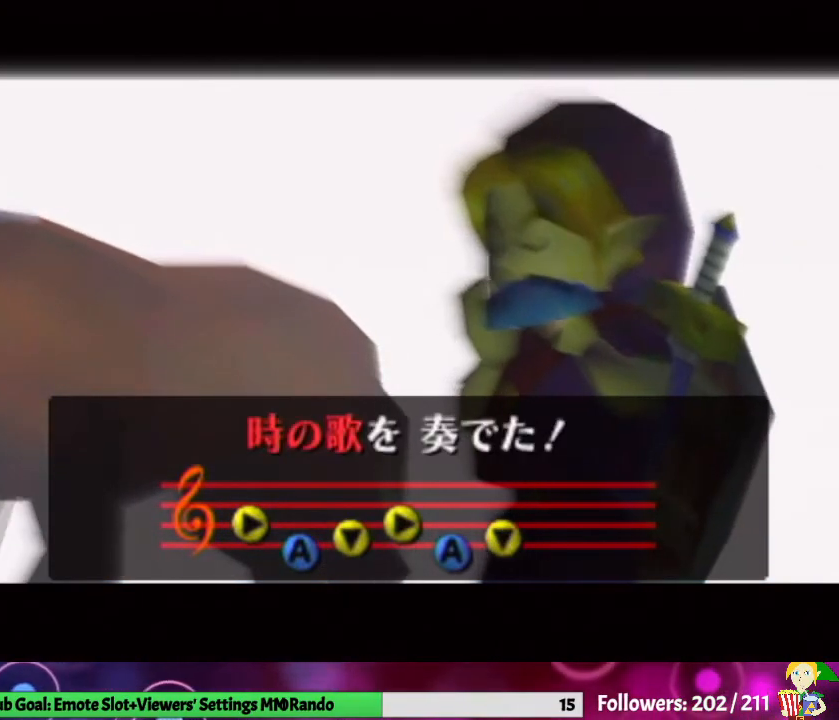
Gameplay with a controller (Nintendo layout); each line is a JSON object with the inputs held at the frame after it. "events" lists button and stick changes between this image and that frame as [ms after this image, input, new state], when the widget could be followed in between. Not read: L3 R1 R3.
{"buttons": ["B"], "left_stick": "center", "right_stick": "center", "events": [[233, "B", "down"], [267, "B", "up"], [367, "A", "down"], [500, "A", "up"], [500, "B", "down"]]}
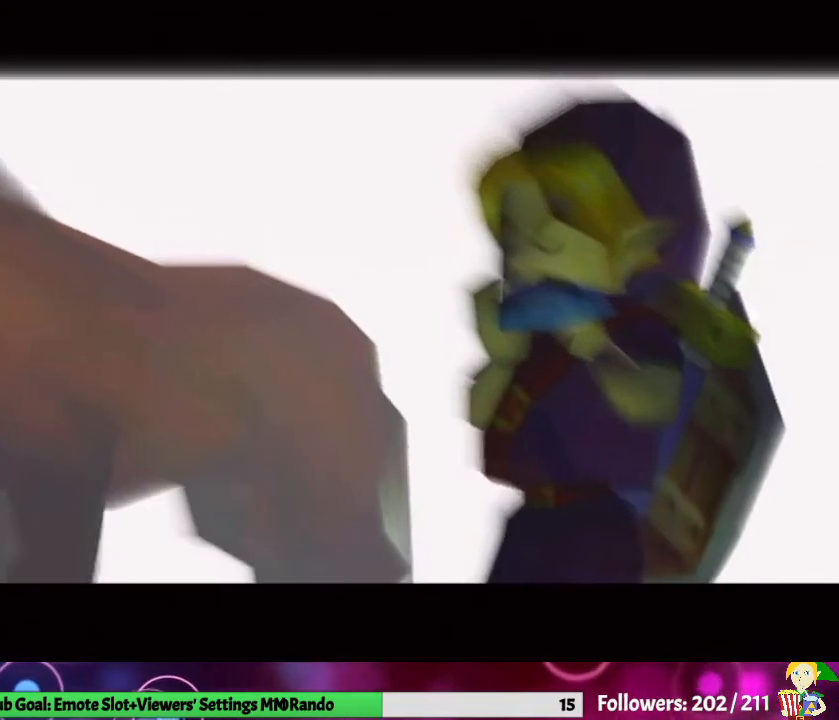
{"buttons": ["A"], "left_stick": "center", "right_stick": "center", "events": [[67, "B", "up"], [100, "A", "down"], [200, "A", "up"], [200, "B", "down"], [267, "B", "up"], [300, "A", "down"], [367, "B", "down"], [400, "A", "up"], [500, "A", "down"], [500, "B", "up"]]}
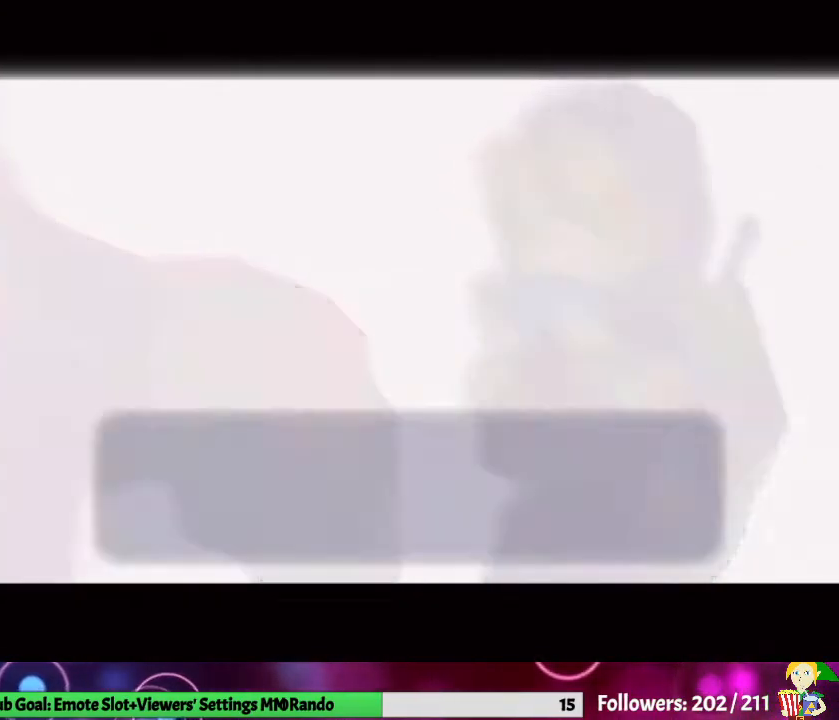
{"buttons": ["B"], "left_stick": "center", "right_stick": "center", "events": [[100, "B", "down"], [133, "A", "up"], [200, "A", "down"], [200, "B", "up"], [267, "A", "up"], [267, "B", "down"], [400, "A", "down"], [400, "B", "up"], [467, "B", "down"], [500, "A", "up"]]}
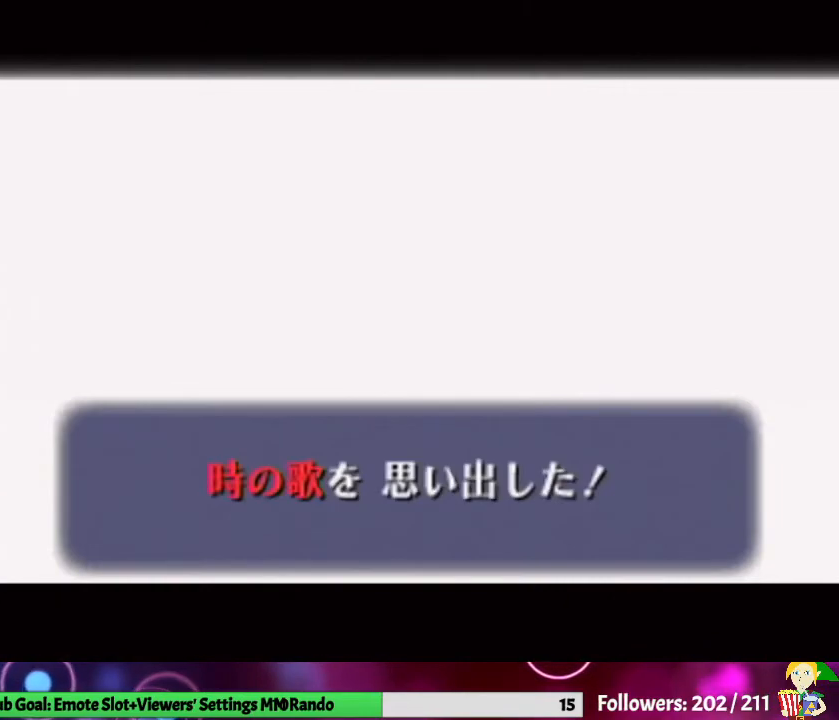
{"buttons": [], "left_stick": "center", "right_stick": "center", "events": [[133, "A", "down"], [133, "B", "up"], [167, "B", "down"], [200, "A", "up"], [300, "A", "down"], [300, "B", "up"], [400, "B", "down"], [433, "A", "up"], [500, "B", "up"]]}
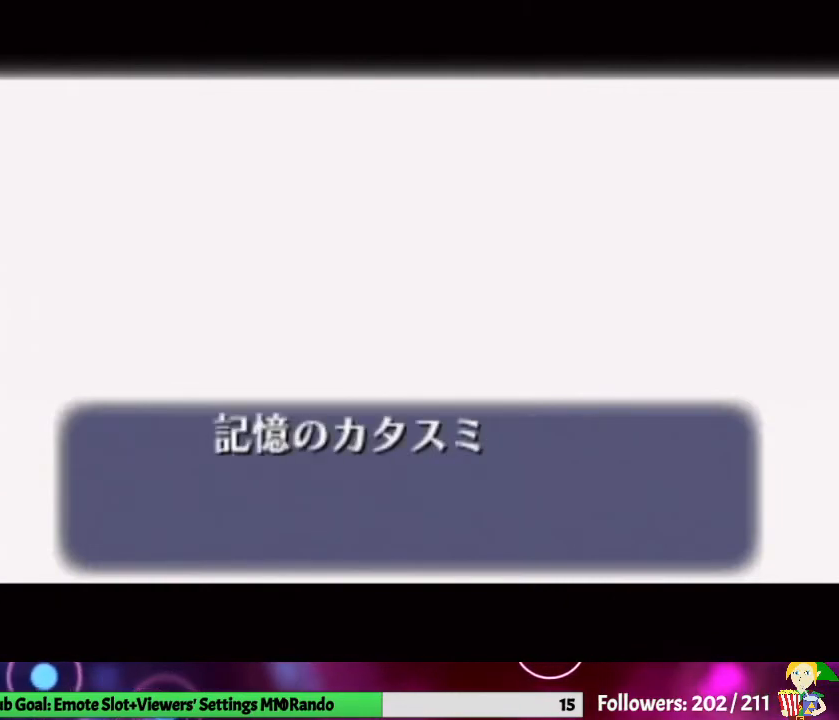
{"buttons": ["A"], "left_stick": "center", "right_stick": "center", "events": [[33, "A", "down"], [133, "A", "up"], [133, "B", "down"], [233, "A", "down"], [233, "B", "up"], [333, "A", "up"], [333, "B", "down"], [400, "B", "up"], [467, "A", "down"]]}
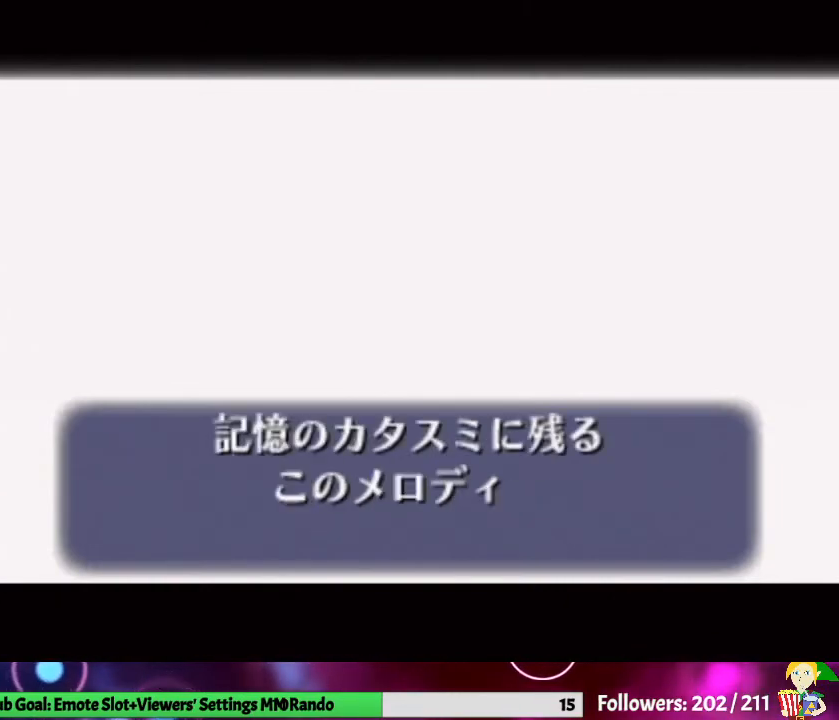
{"buttons": ["B"], "left_stick": "center", "right_stick": "center", "events": [[33, "A", "up"], [33, "B", "down"], [133, "B", "up"], [167, "A", "down"], [200, "B", "down"], [233, "A", "up"], [333, "A", "down"], [333, "B", "up"], [433, "A", "up"], [433, "B", "down"]]}
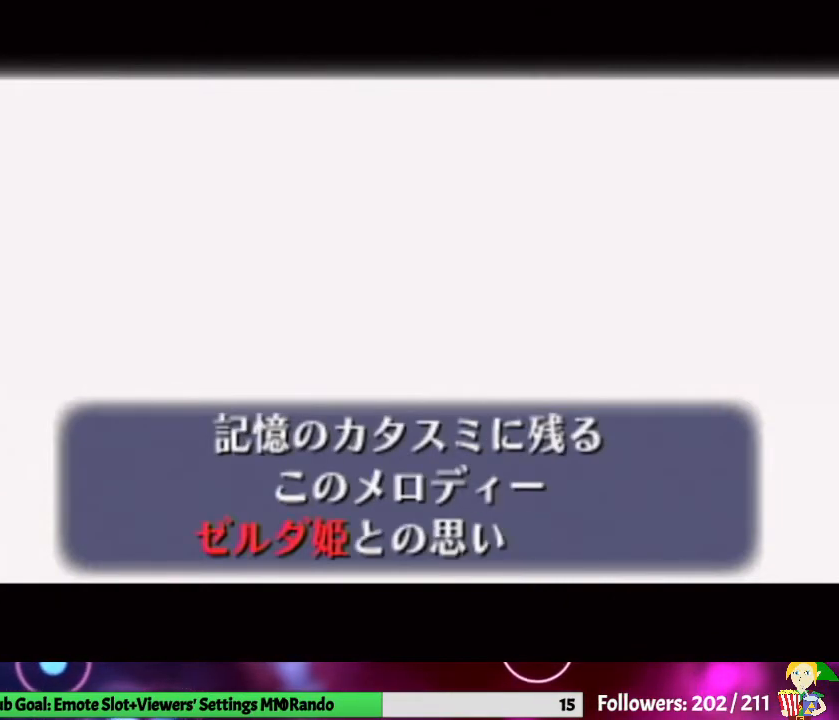
{"buttons": ["A", "B"], "left_stick": "center", "right_stick": "center", "events": [[33, "A", "down"], [33, "B", "up"], [133, "B", "down"], [167, "A", "up"], [267, "A", "down"], [267, "B", "up"], [300, "B", "down"], [367, "A", "up"], [433, "A", "down"]]}
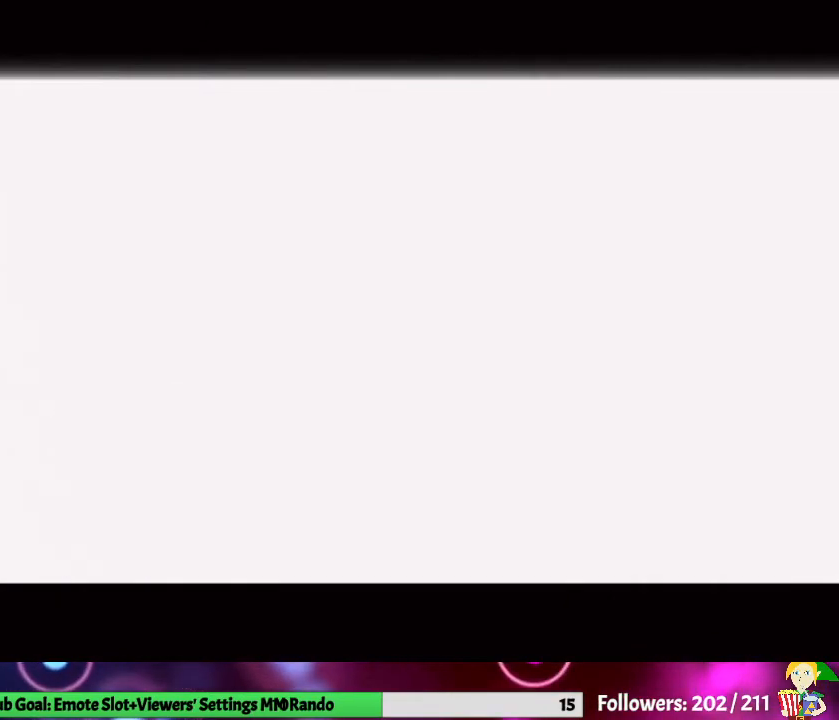
{"buttons": [], "left_stick": "center", "right_stick": "center", "events": [[67, "A", "up"], [133, "B", "up"]]}